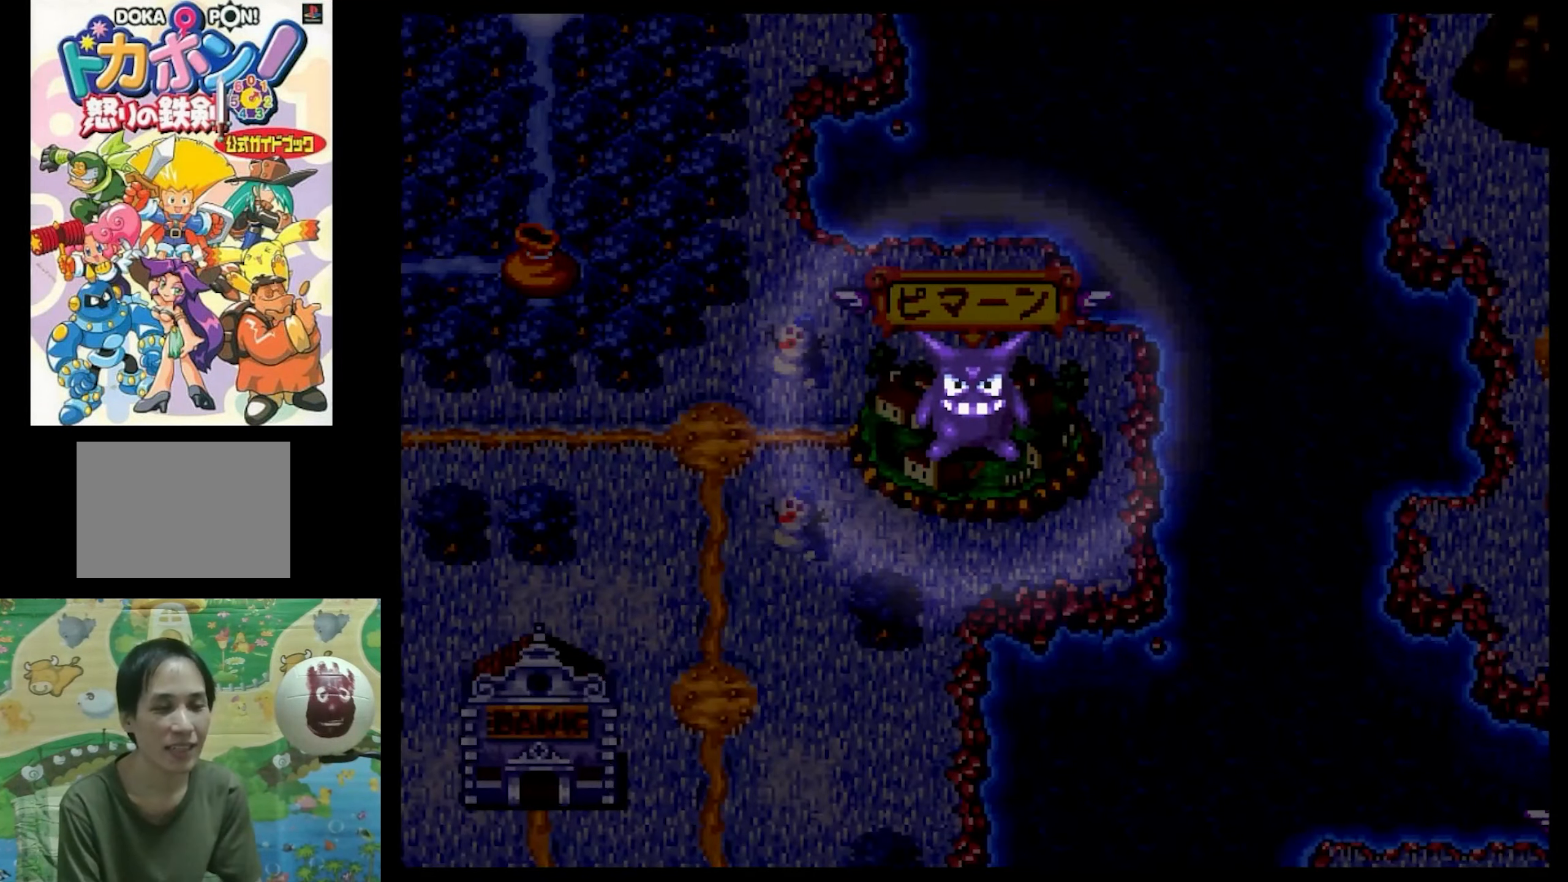
Gameplay with a controller (PlayStation layout); each line is a JSON object with the inputs held at the frame after it. "events" lists button and stick changes between this image and that frame as [ms after this image, input, new state], when the widget could be followed in between. Not read: L3 R3.
{"buttons": [], "events": [[267, "CIRCLE", "down"], [400, "CIRCLE", "up"]]}
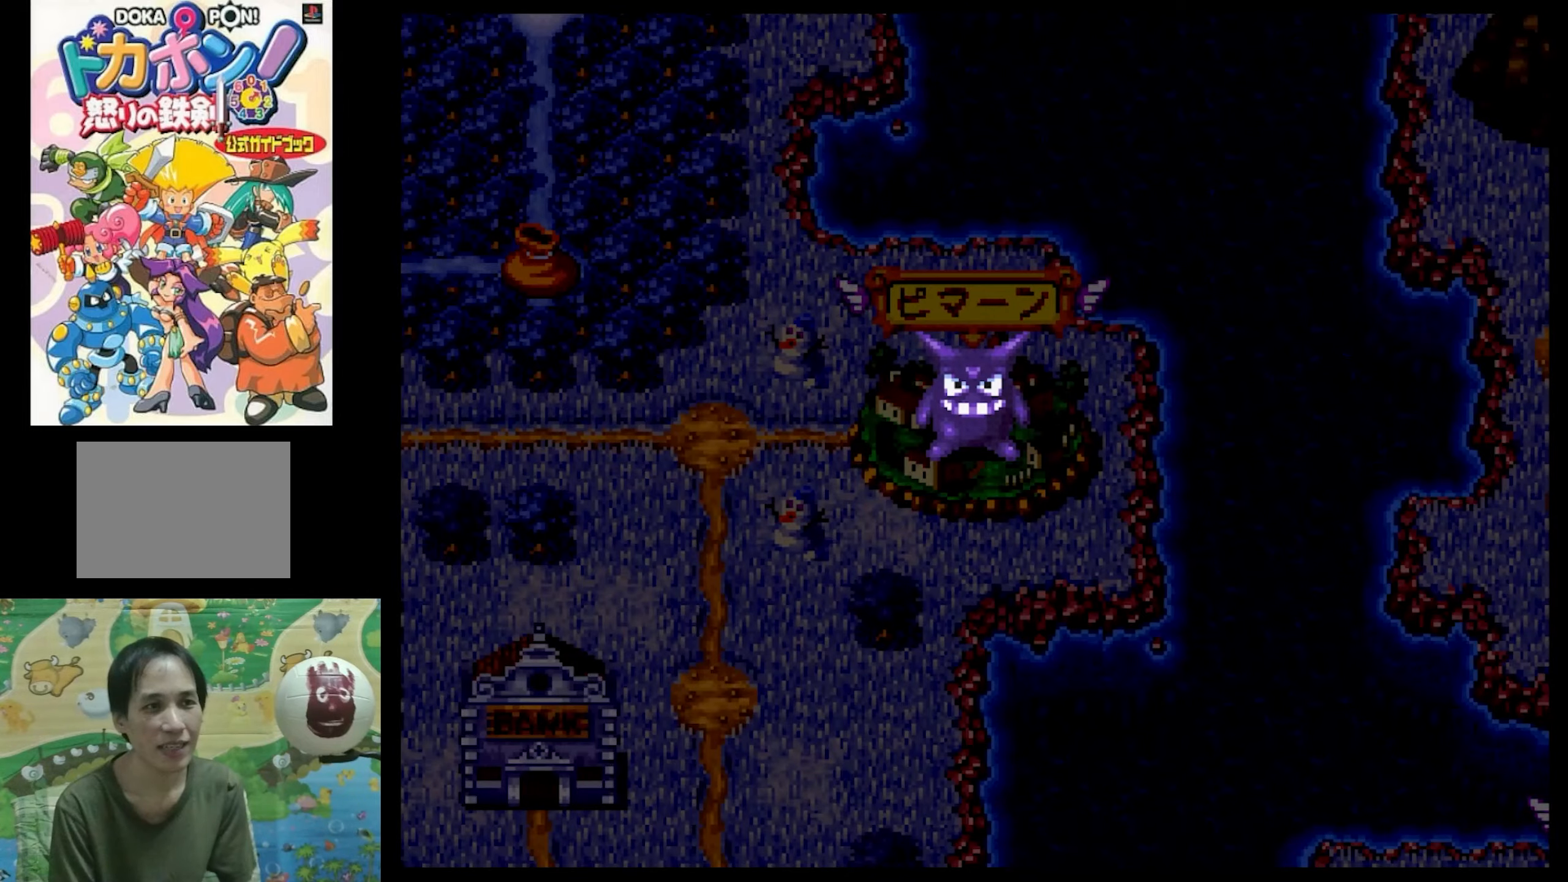
{"buttons": [], "events": [[17, "CIRCLE", "down"], [100, "CIRCLE", "up"], [233, "CIRCLE", "down"], [267, "CIRCLE", "up"], [433, "CIRCLE", "down"], [467, "CIRCLE", "up"]]}
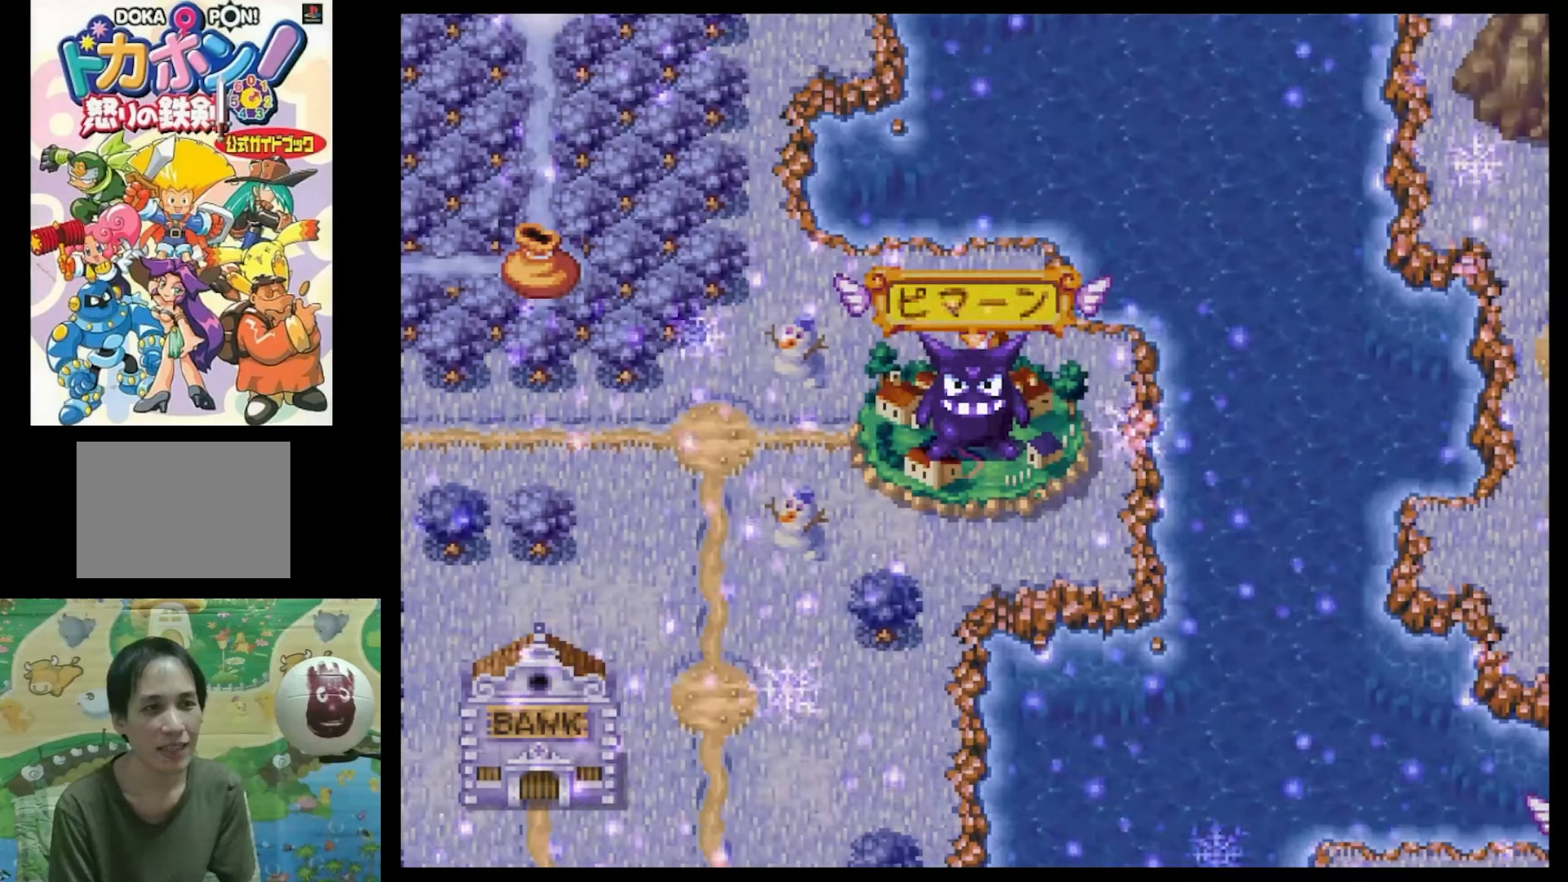
{"buttons": ["CIRCLE"], "events": [[100, "CIRCLE", "down"], [233, "CIRCLE", "up"], [317, "CIRCLE", "down"], [400, "CIRCLE", "up"], [467, "CIRCLE", "down"]]}
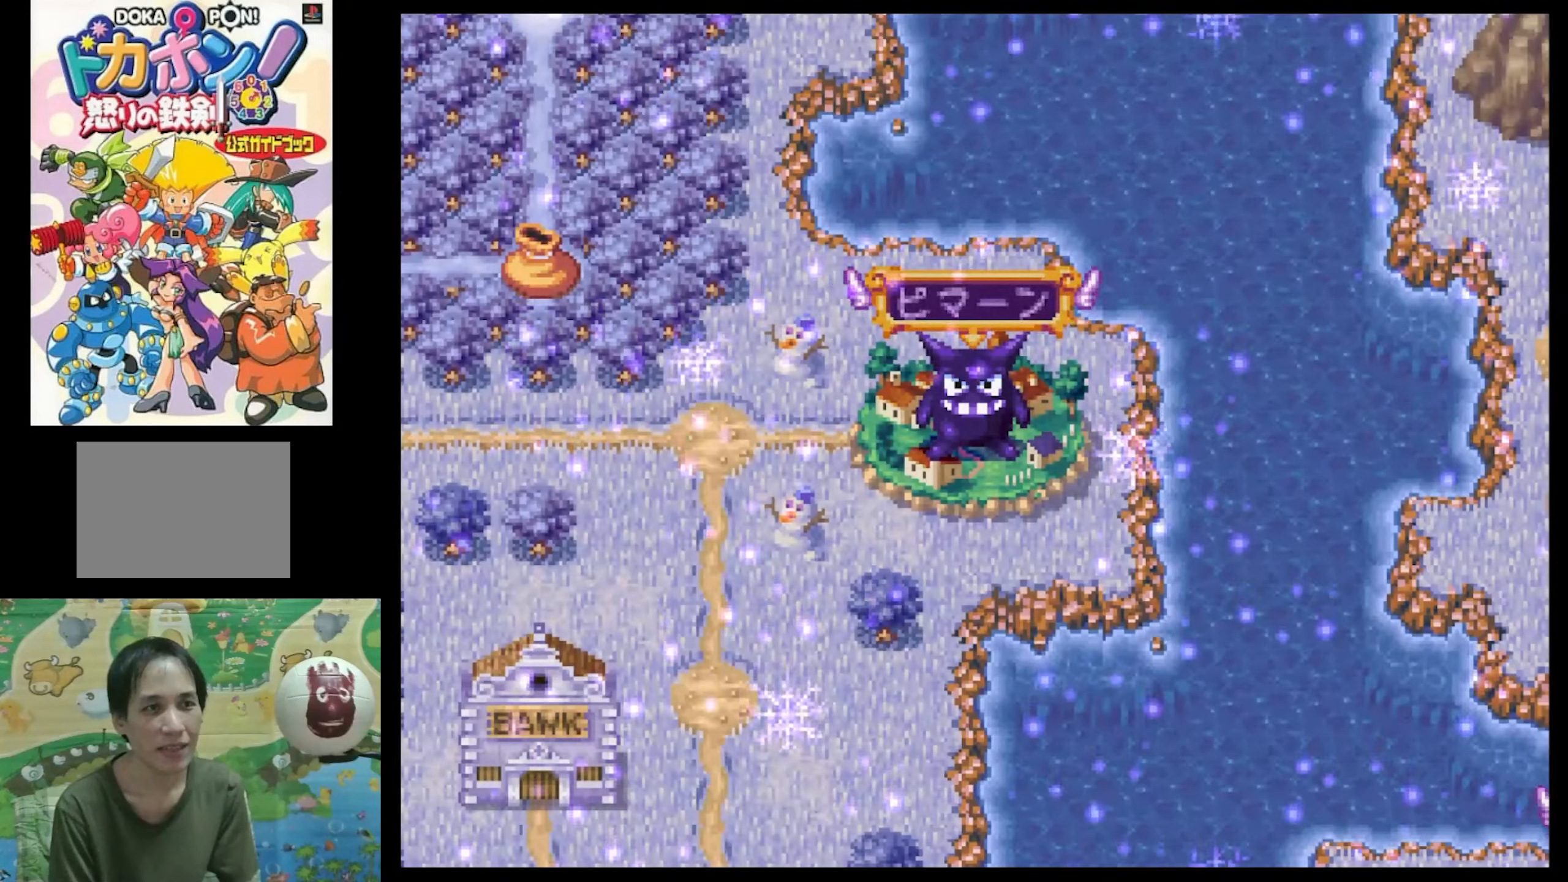
{"buttons": [], "events": [[50, "CIRCLE", "up"], [183, "CIRCLE", "down"], [283, "CIRCLE", "up"]]}
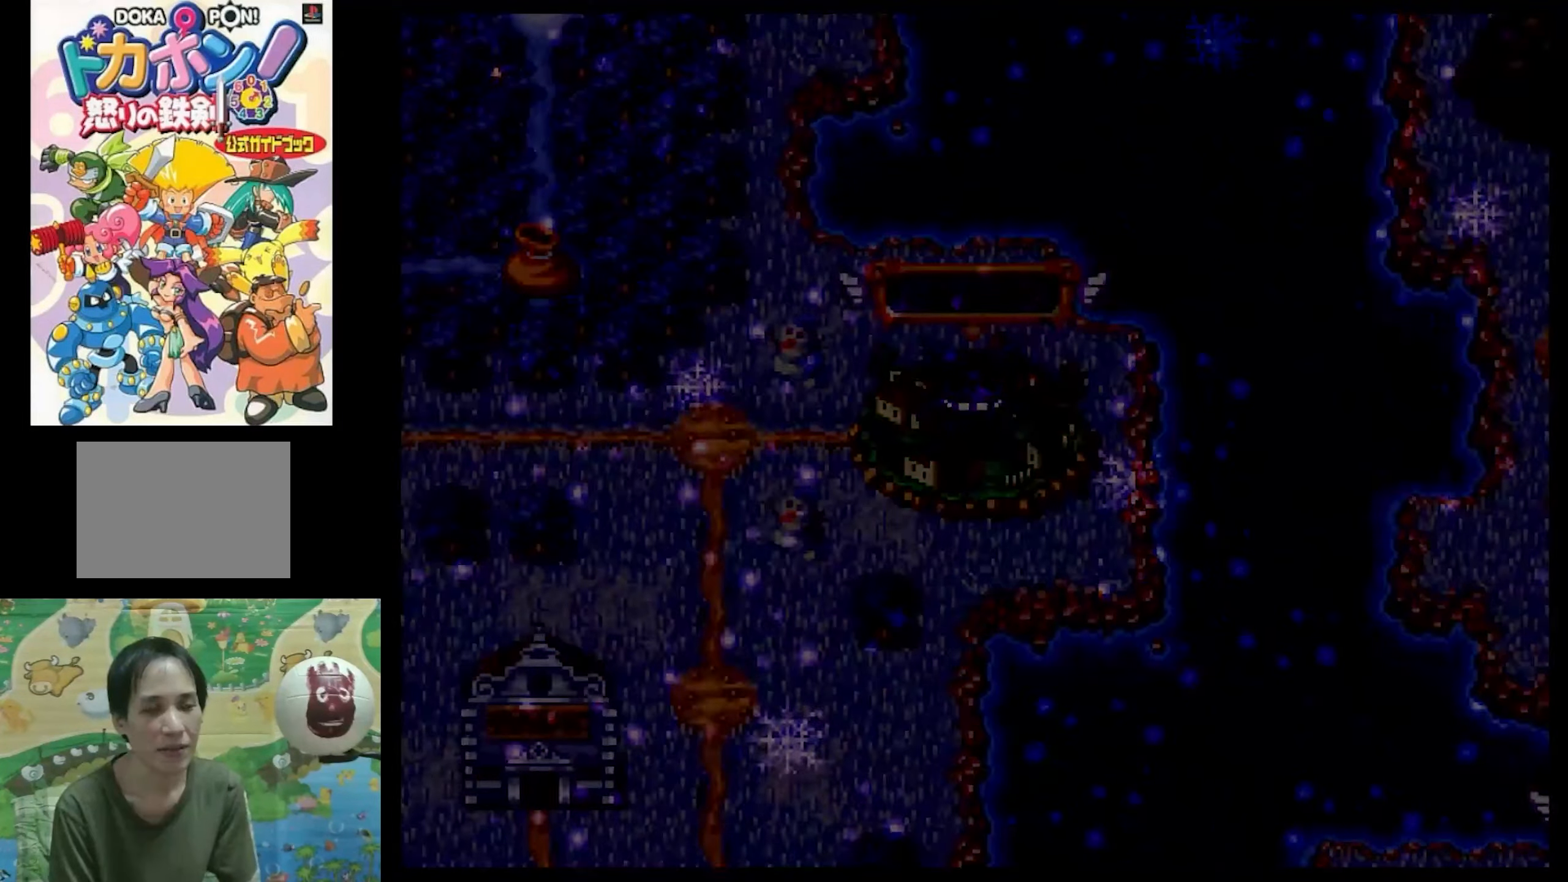
{"buttons": [], "events": []}
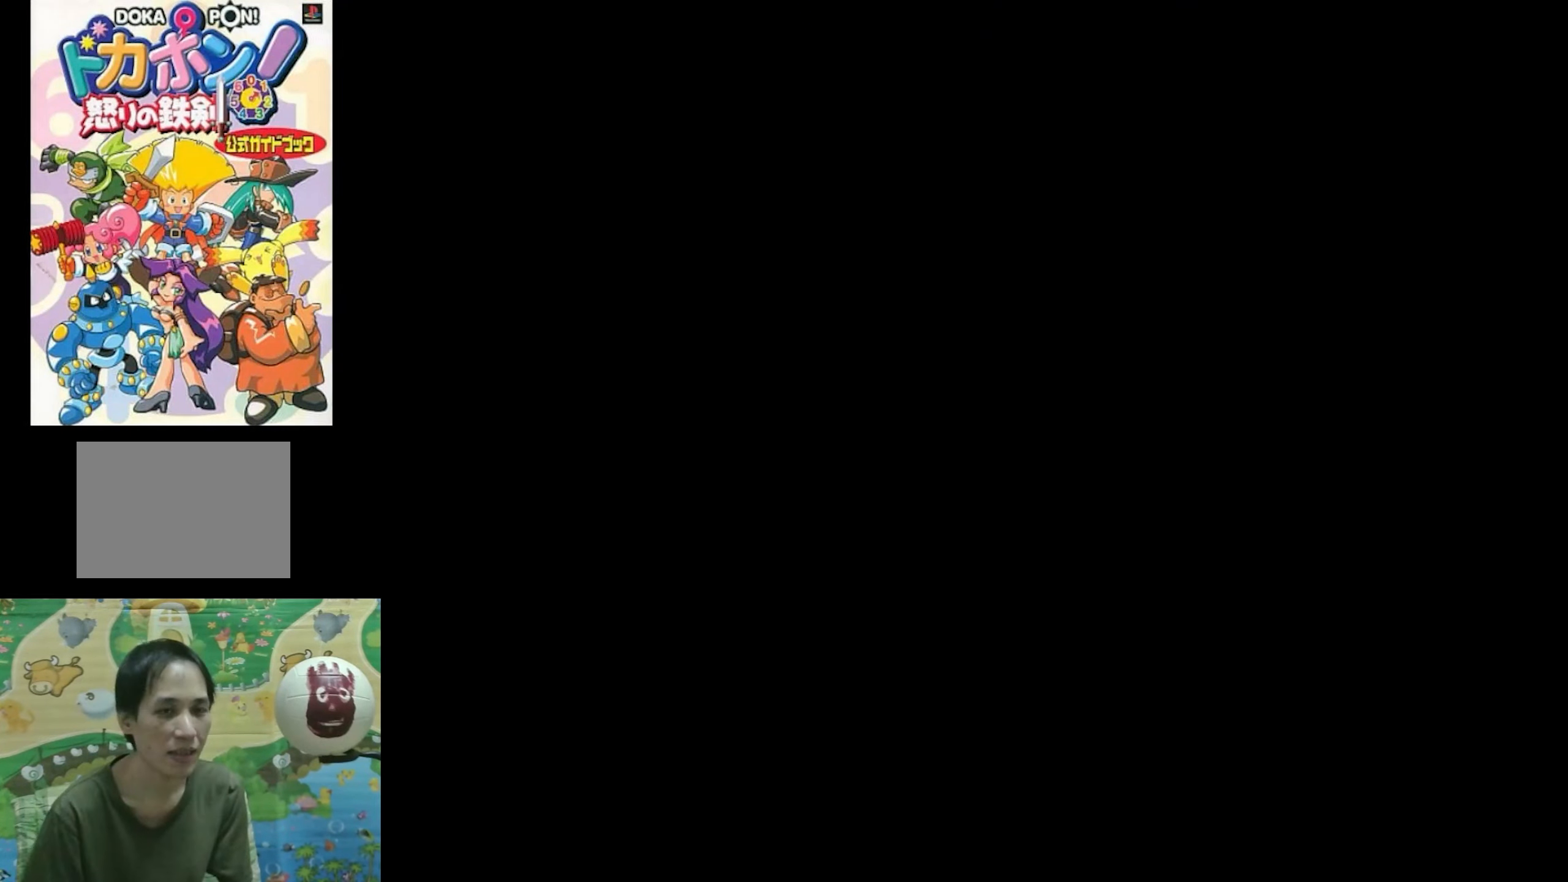
{"buttons": [], "events": []}
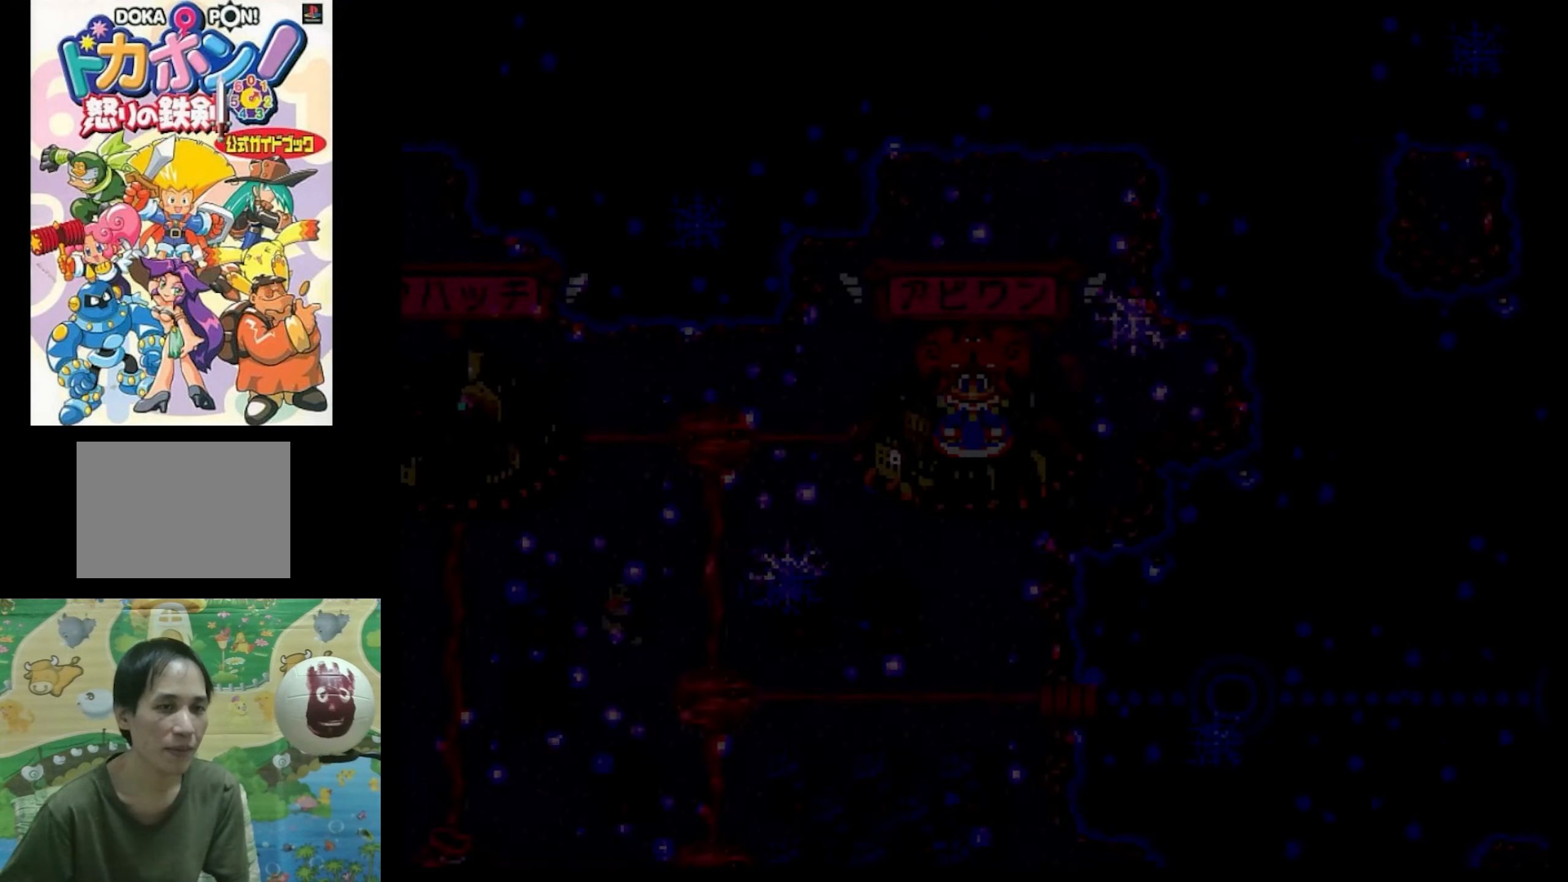
{"buttons": [], "events": []}
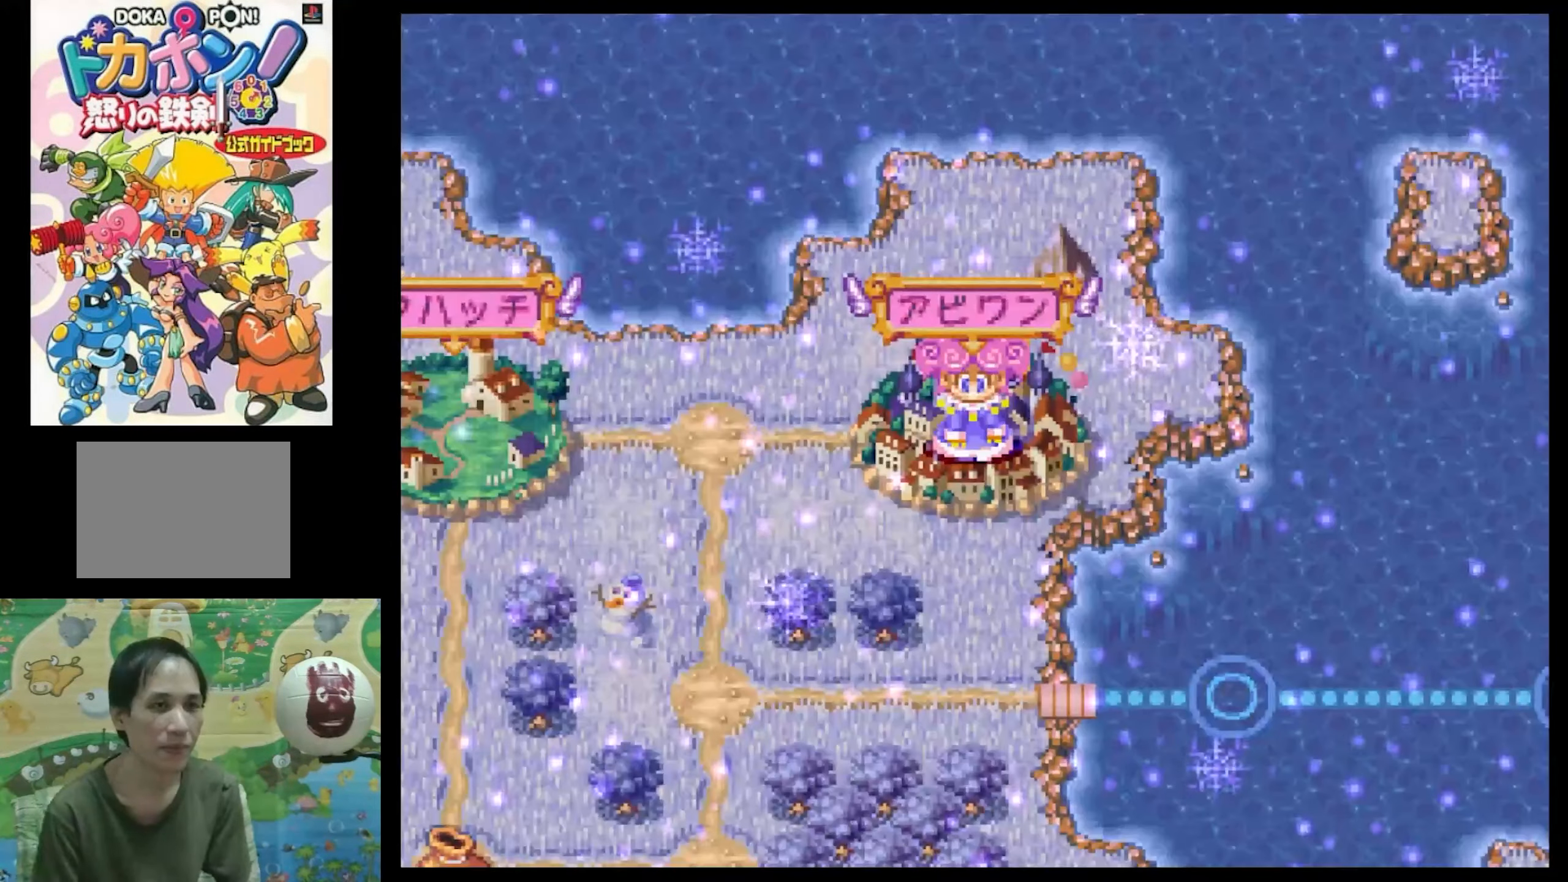
{"buttons": ["CIRCLE"], "events": [[333, "CIRCLE", "down"], [367, "CIRCLE", "up"], [500, "CIRCLE", "down"]]}
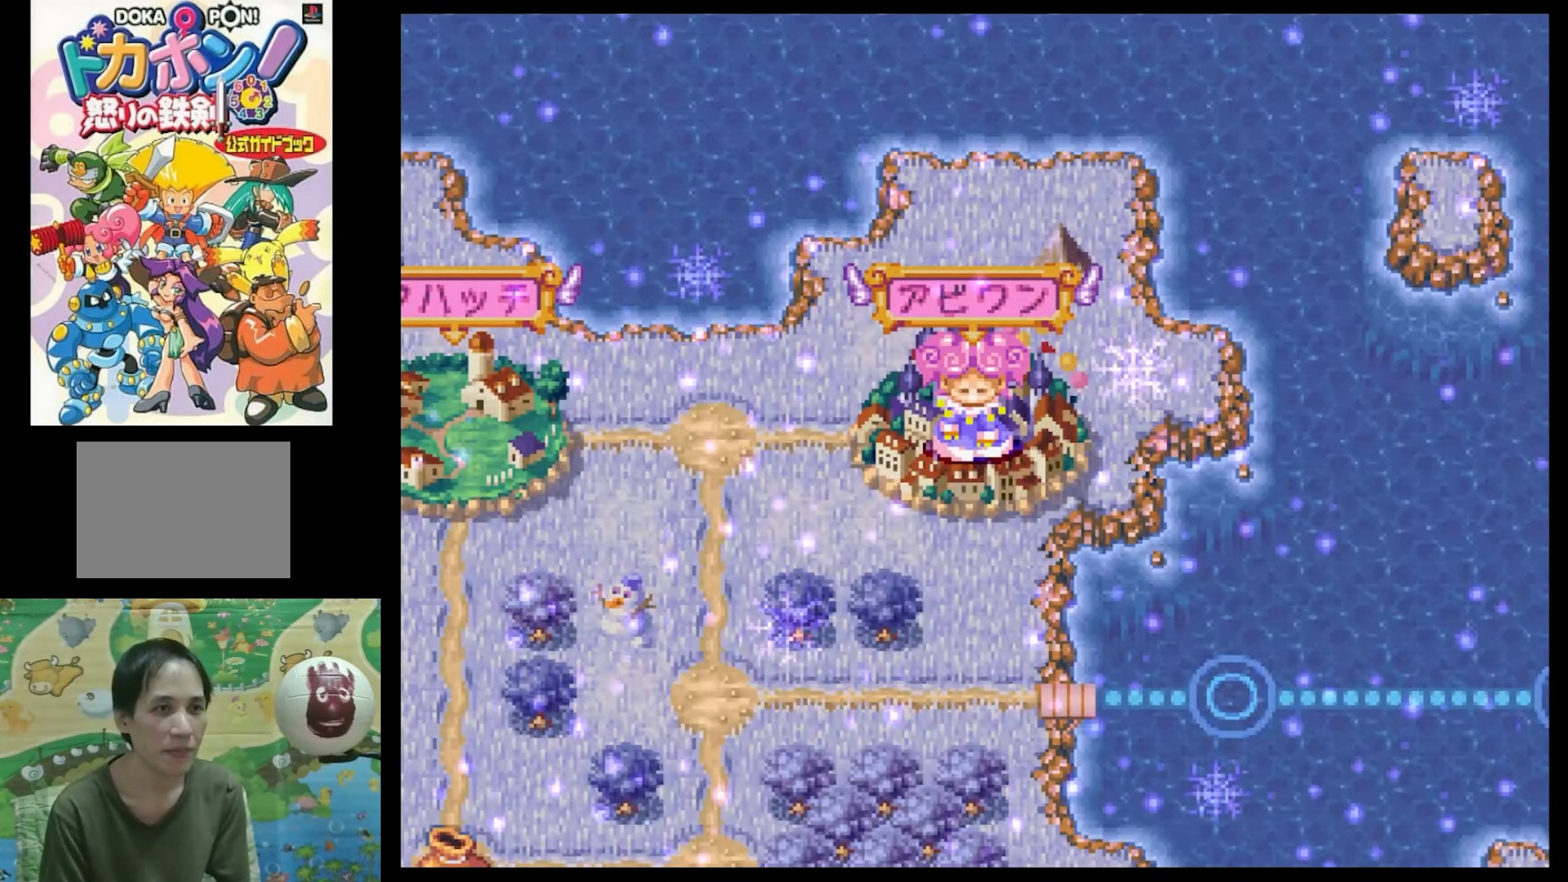
{"buttons": [], "events": [[67, "CIRCLE", "up"], [200, "CIRCLE", "down"], [283, "CIRCLE", "up"], [383, "CIRCLE", "down"], [467, "CIRCLE", "up"]]}
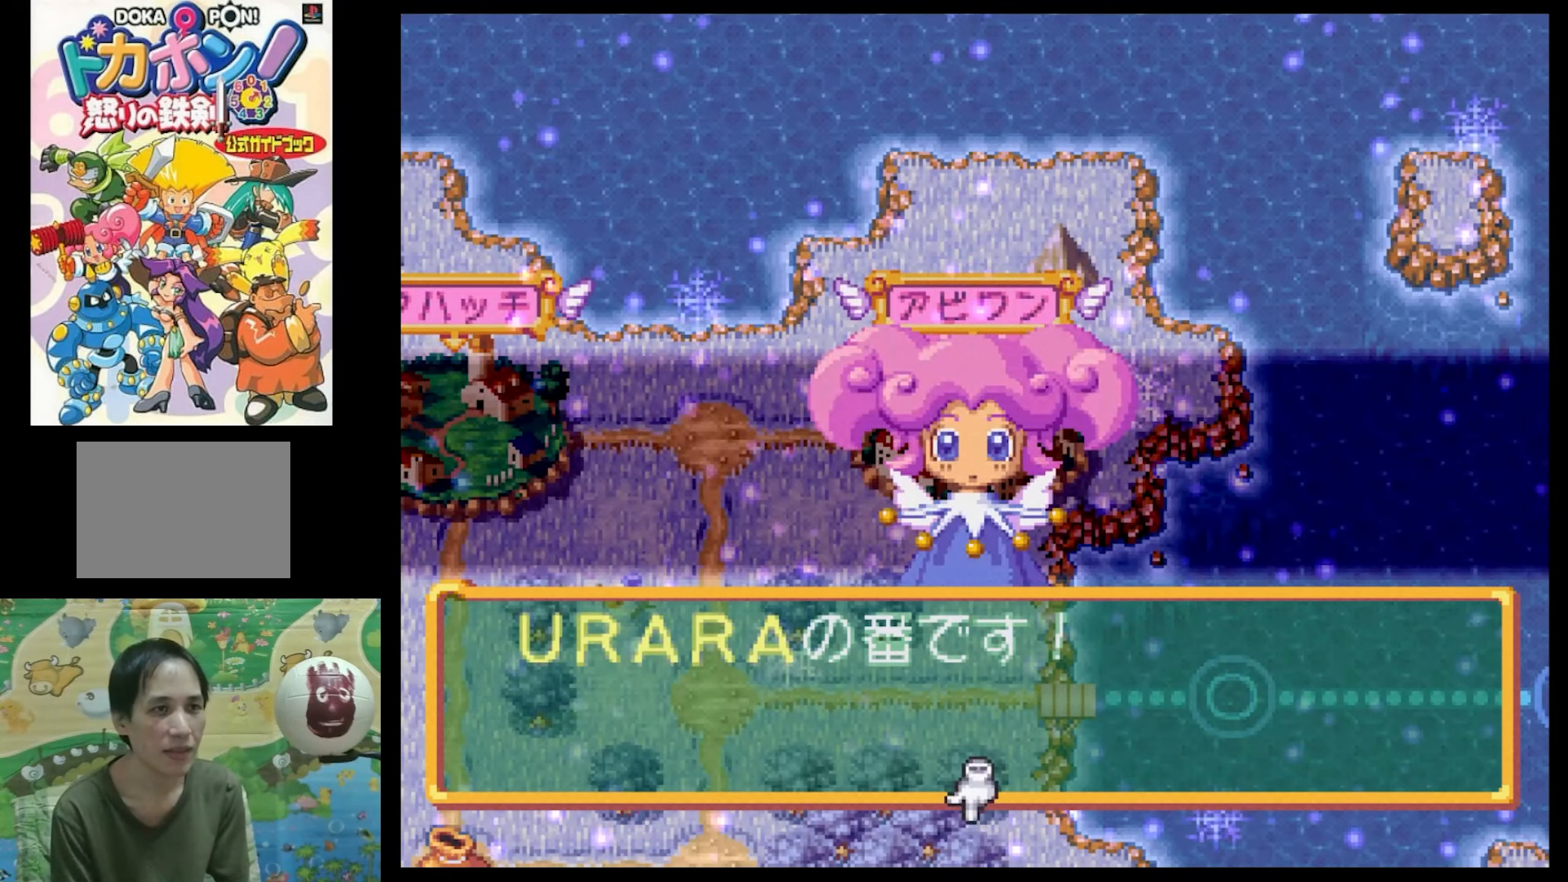
{"buttons": [], "events": [[83, "CIRCLE", "down"], [167, "CIRCLE", "up"]]}
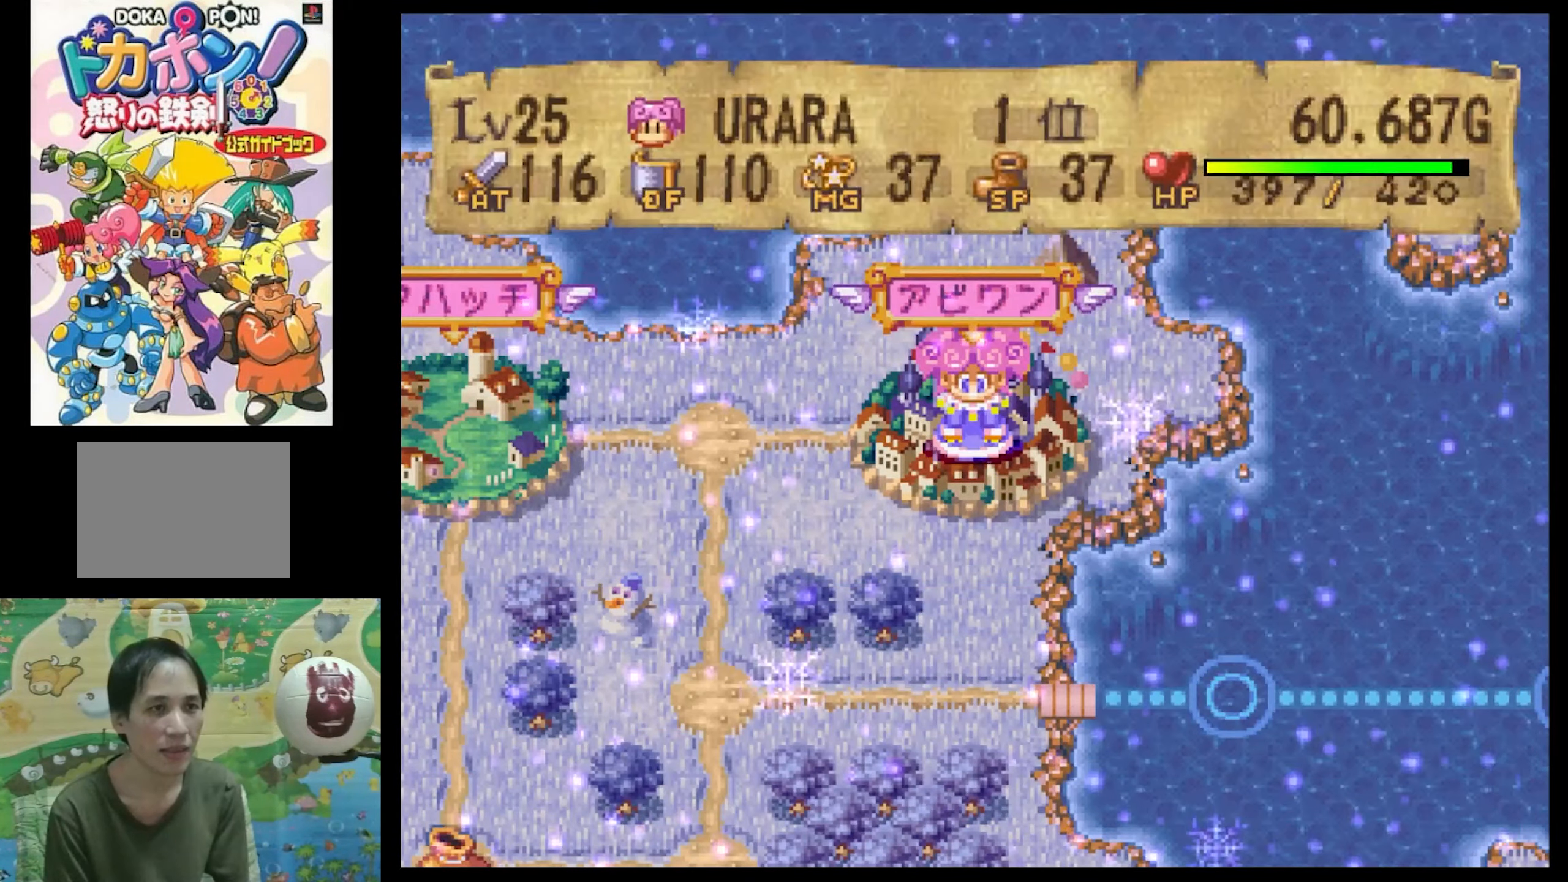
{"buttons": ["DPAD_DOWN"], "events": [[417, "DPAD_DOWN", "down"]]}
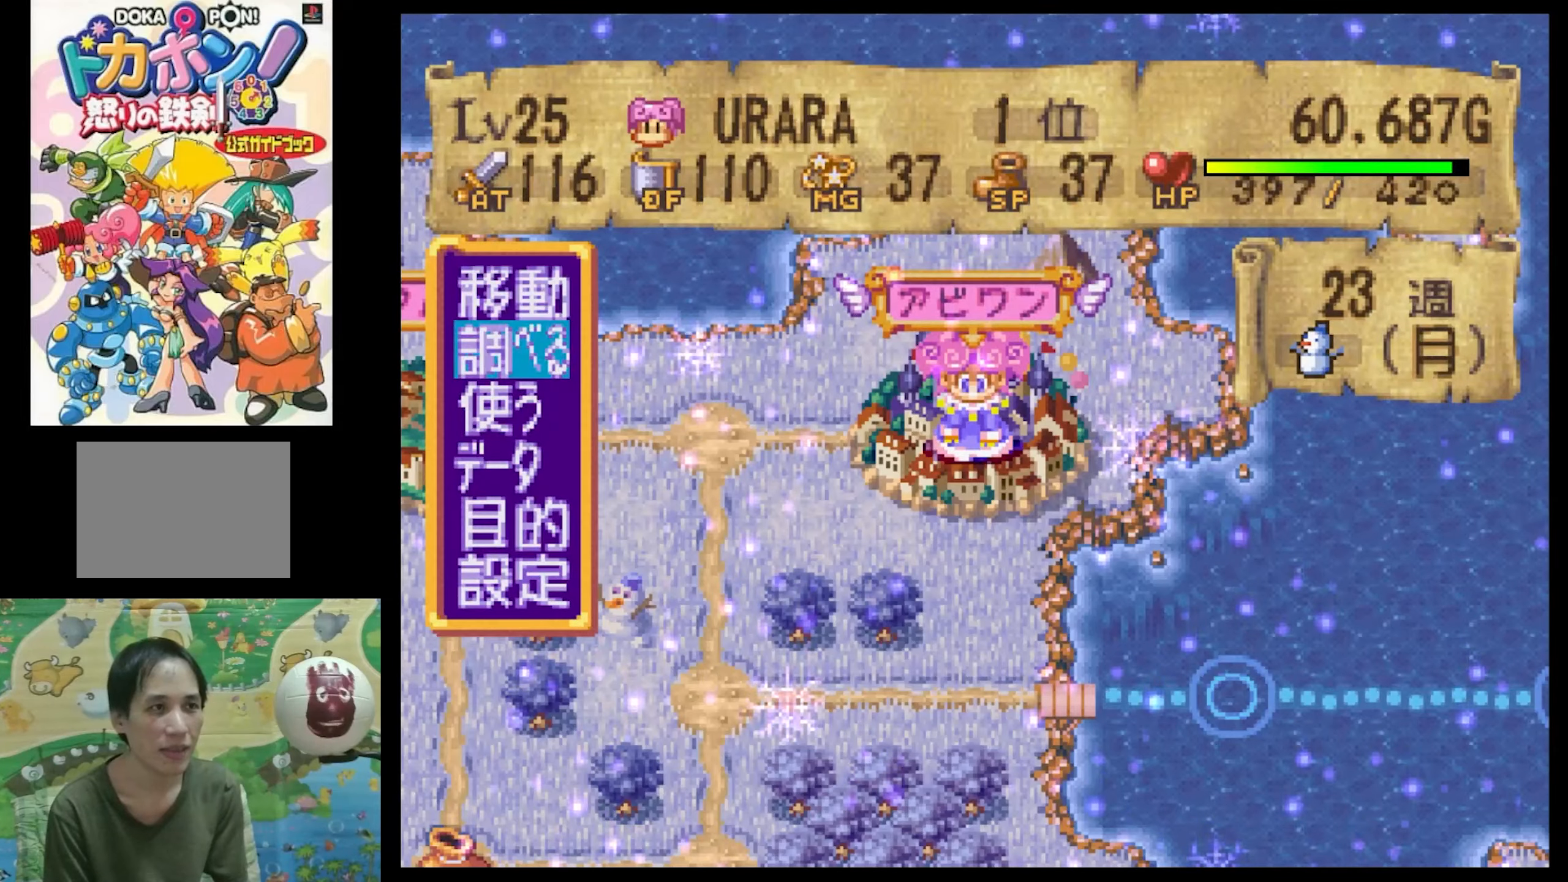
{"buttons": [], "events": [[50, "DPAD_DOWN", "up"], [184, "CIRCLE", "down"], [267, "CIRCLE", "up"]]}
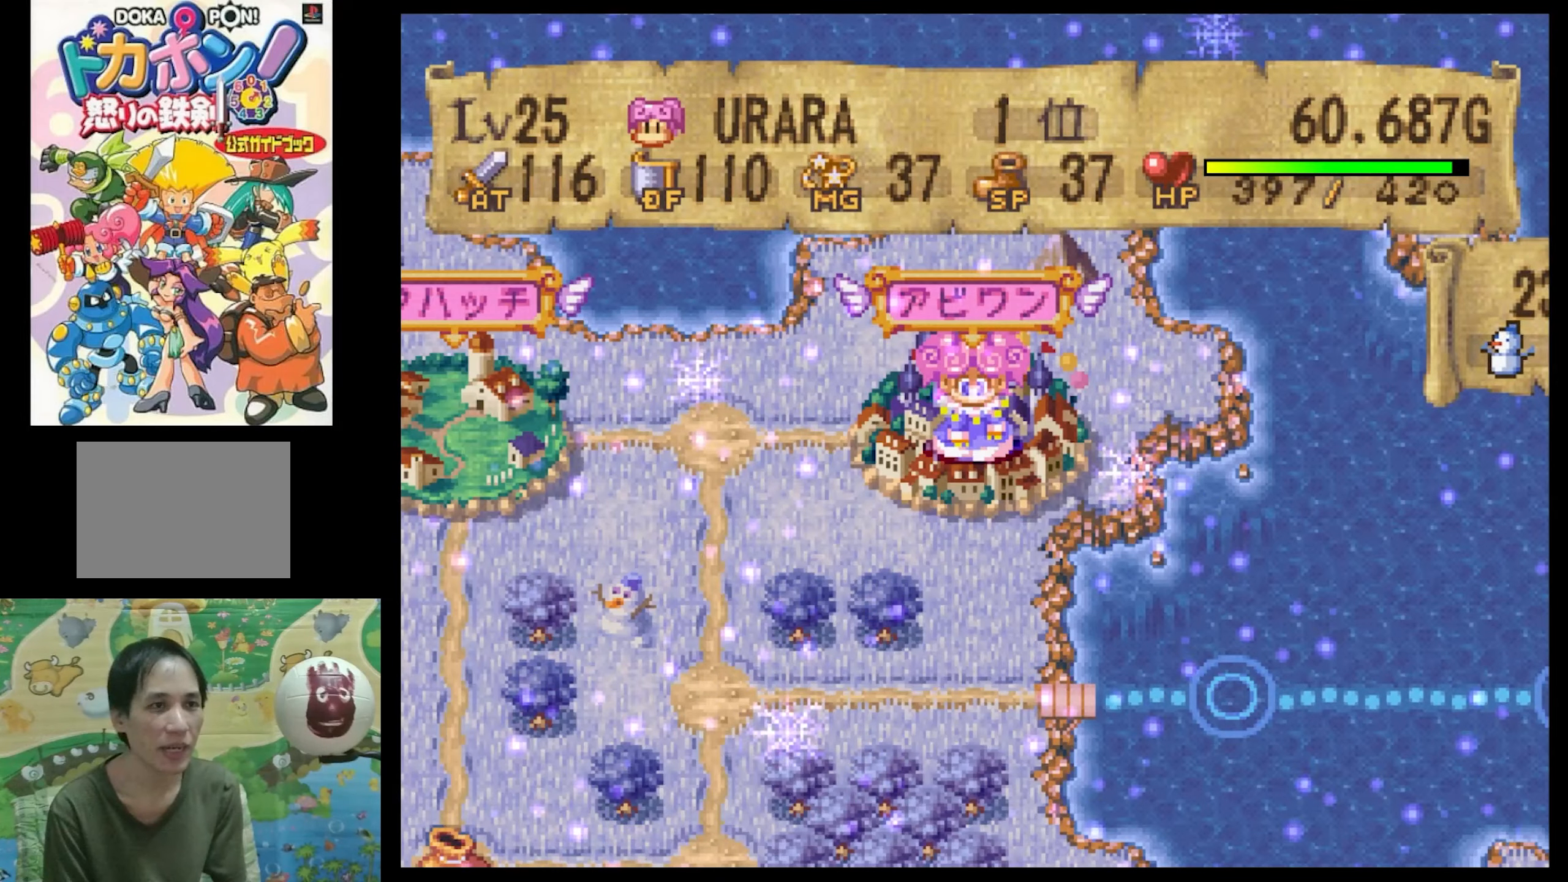
{"buttons": ["DPAD_DOWN", "DPAD_RIGHT"], "events": [[400, "DPAD_RIGHT", "down"], [484, "DPAD_DOWN", "down"]]}
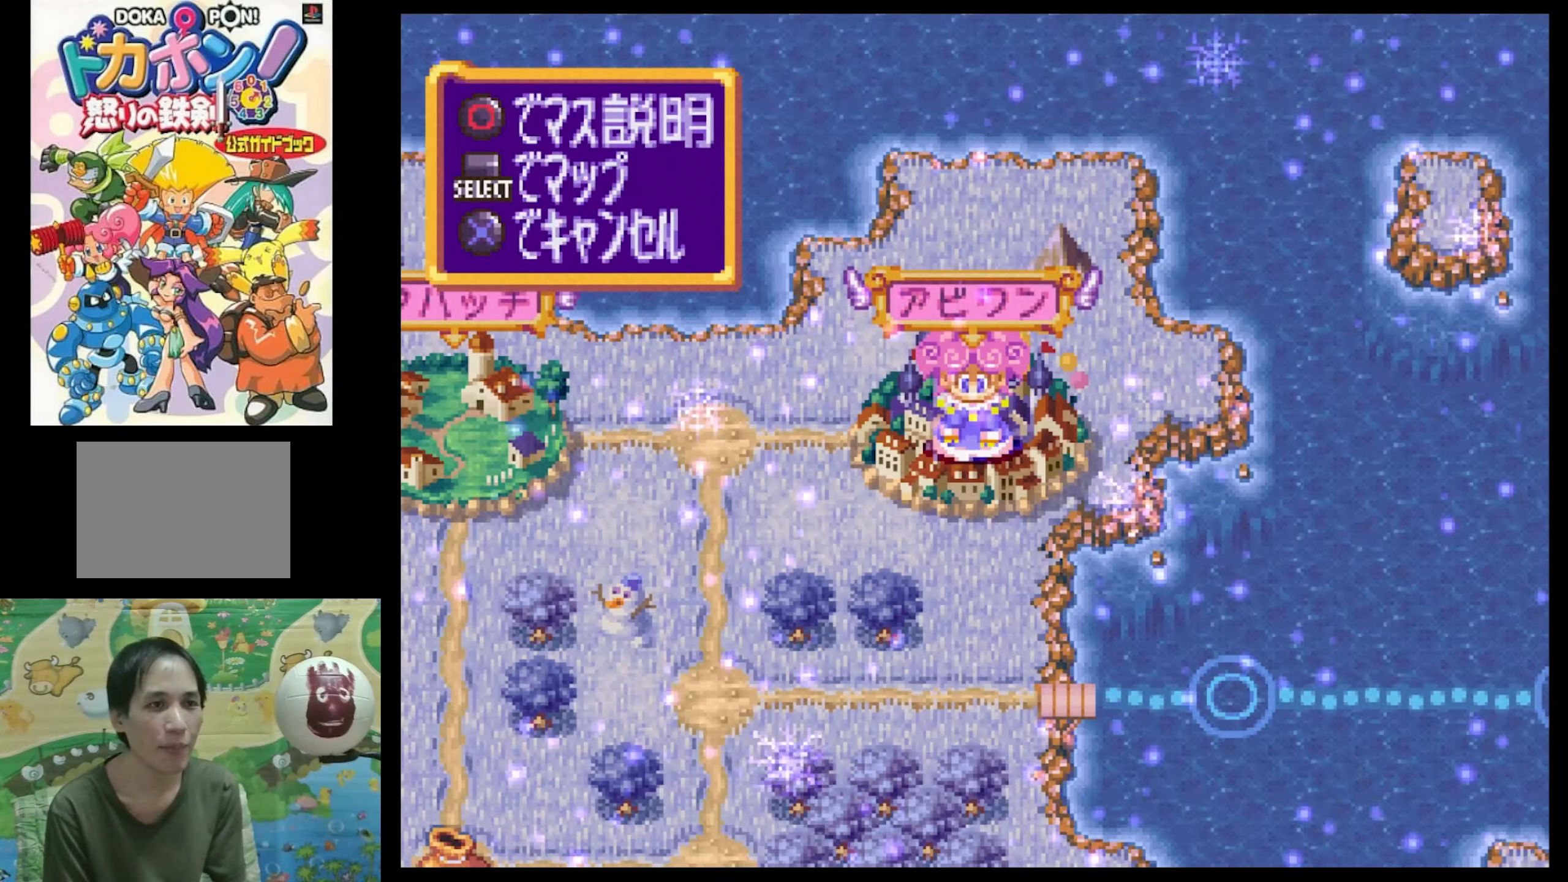
{"buttons": ["DPAD_RIGHT"], "events": [[117, "SQUARE", "down"], [500, "DPAD_DOWN", "up"], [500, "SQUARE", "up"]]}
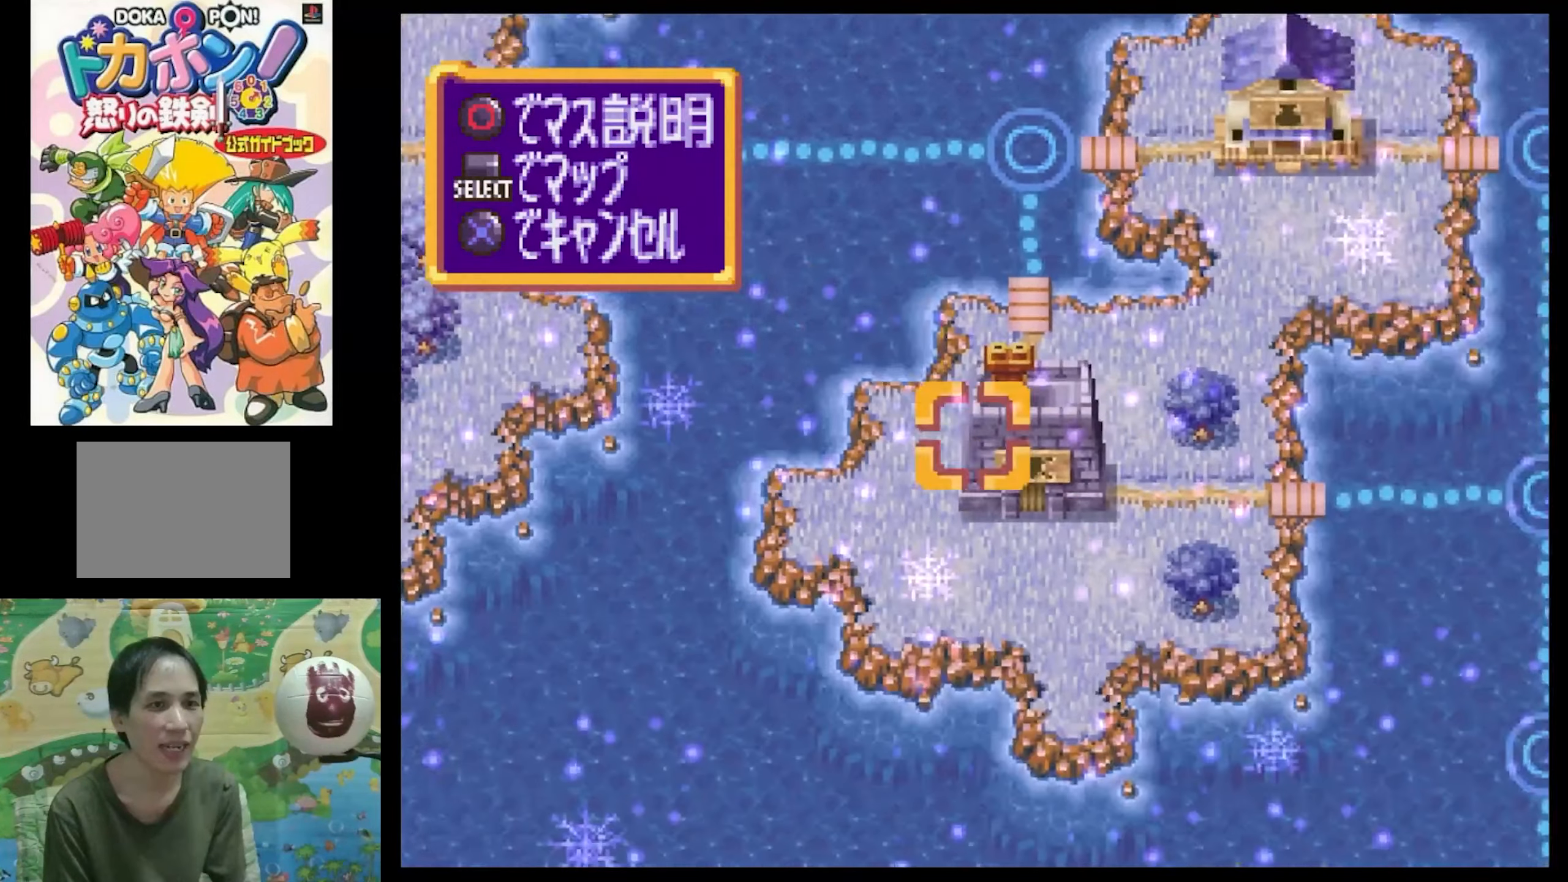
{"buttons": [], "events": [[17, "DPAD_RIGHT", "up"], [167, "DPAD_RIGHT", "down"], [200, "SQUARE", "down"], [234, "DPAD_UP", "down"], [400, "DPAD_RIGHT", "up"], [400, "DPAD_UP", "up"], [400, "SQUARE", "up"]]}
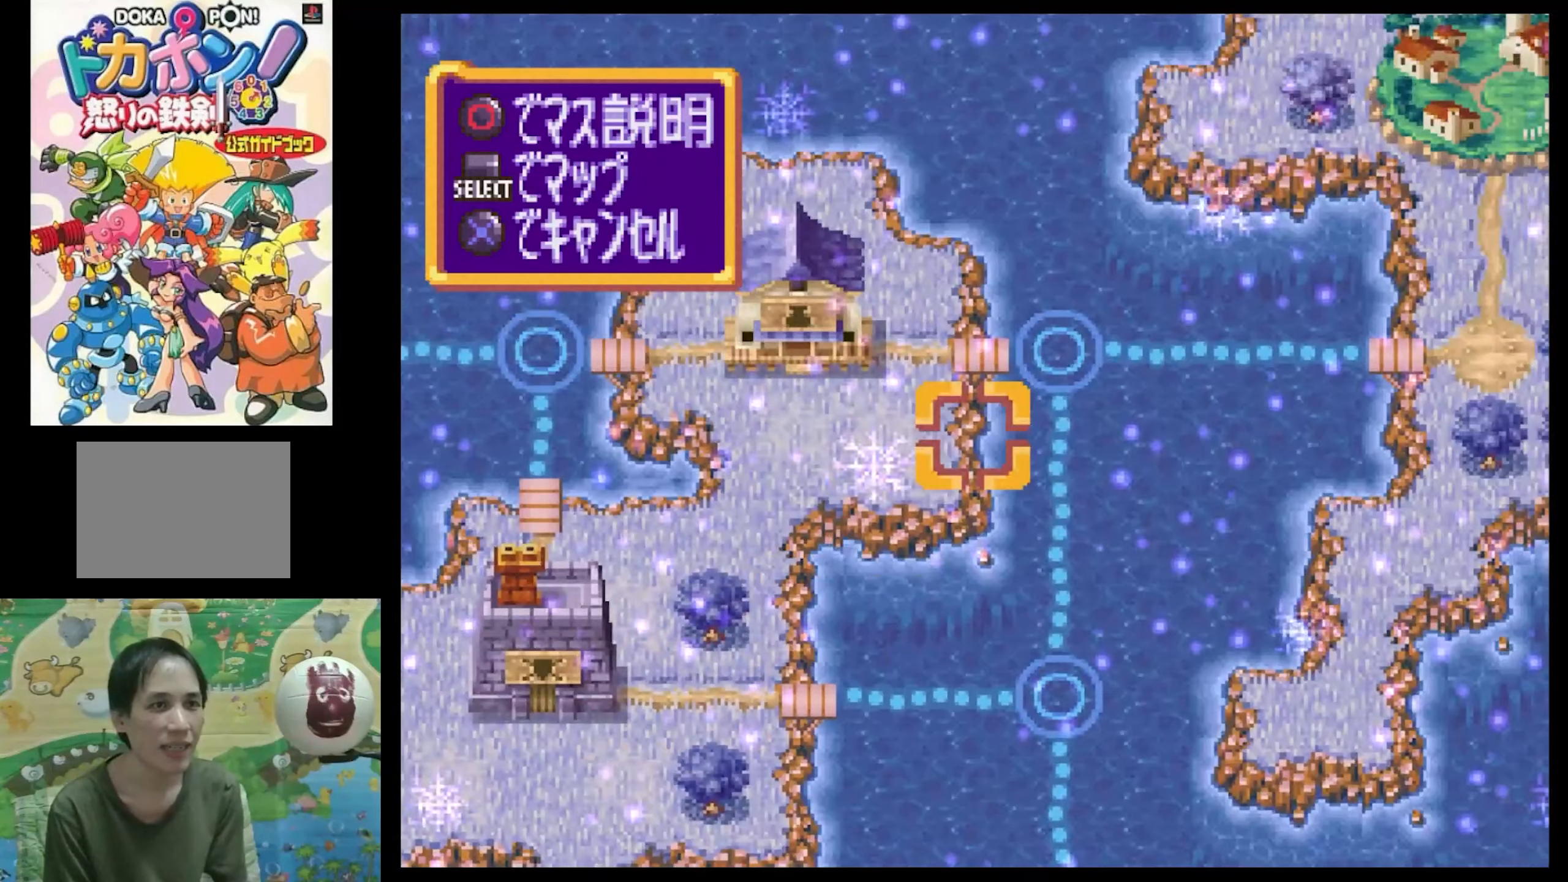
{"buttons": ["TRIANGLE"], "events": [[150, "DPAD_LEFT", "down"], [200, "DPAD_UP", "down"], [234, "DPAD_UP", "up"], [267, "DPAD_LEFT", "up"], [467, "TRIANGLE", "down"]]}
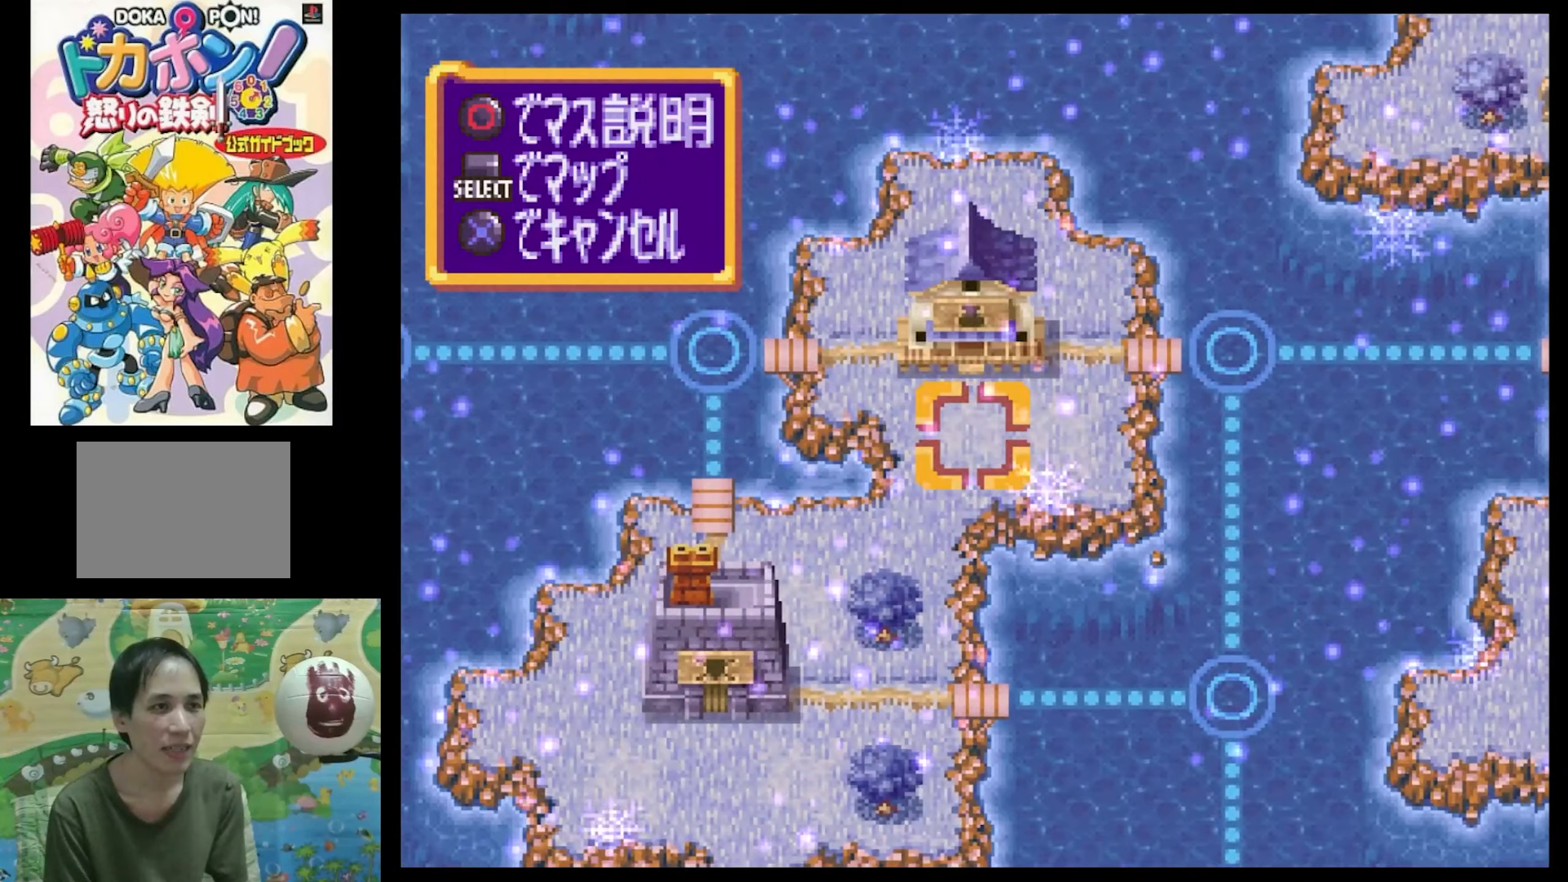
{"buttons": [], "events": [[67, "TRIANGLE", "up"]]}